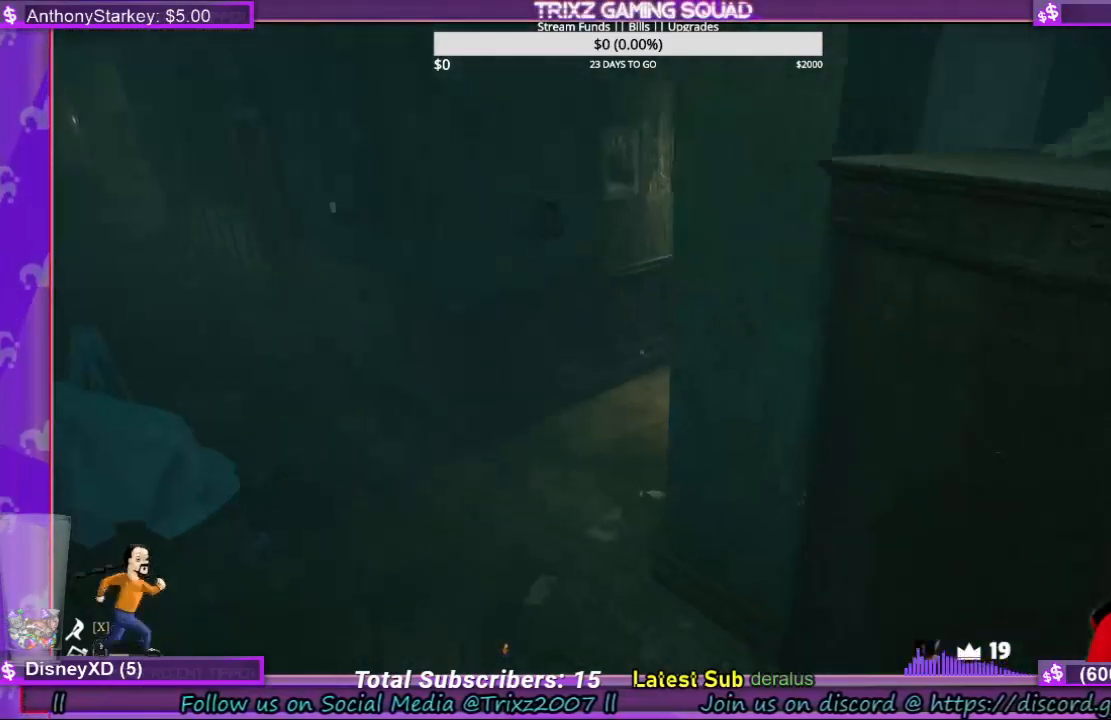
Gameplay with keyboard and mouse; each line is a JSON object with the keys and mouse buttons held at the frame after it. "events" lists presses ("down") and releases ("up") of "a", "ctrl", "d", "e", "f", "q", "r", "s", "shift", "space", "tab", "w", "mouse_left", "mouse_wheel", "mouse_right" and "mouse_mb4" between this image and that frame as [ms after this image, input, new state], when the widget could be followed in between. "mouse_left", "mouse_wheel", "mouse_right", "mouse_mb4" = the "left", "wheel", "right", "mb4" buttons of the "mouse" list. No other keys are recorded. "wheel" means that the mouse wheel is clicked or scrolled. Mouse movement is not recorded.
{"keys": [], "mouse": [], "events": [[400, "shift", "up"], [400, "w", "up"], [434, "a", "up"]]}
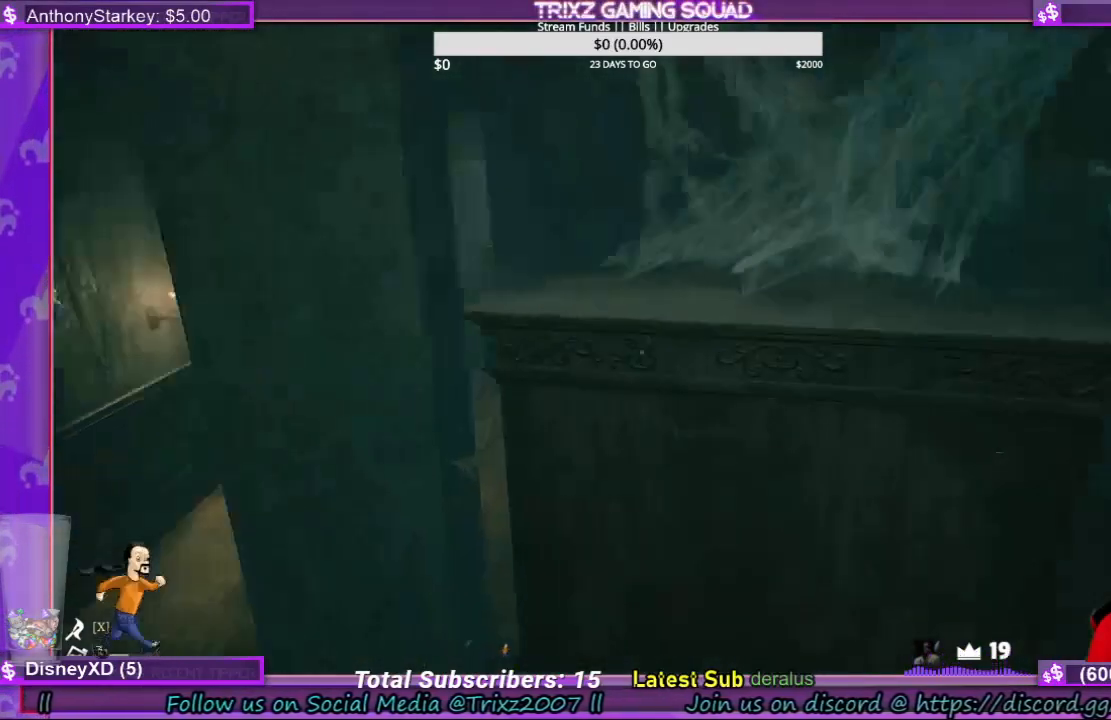
{"keys": ["a", "shift", "space", "w"], "mouse": [], "events": [[167, "a", "down"], [267, "w", "down"], [334, "shift", "down"], [400, "space", "down"]]}
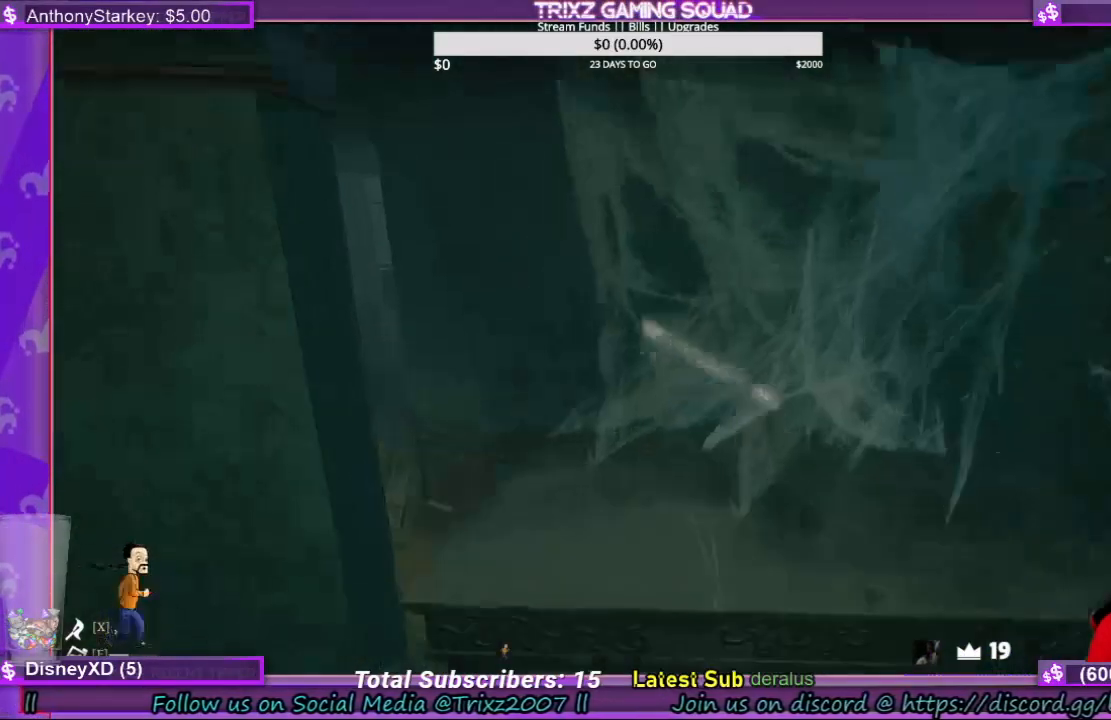
{"keys": ["a", "shift"], "mouse": [], "events": [[100, "space", "up"], [134, "w", "up"], [167, "a", "up"], [167, "shift", "up"], [300, "a", "down"], [434, "shift", "down"]]}
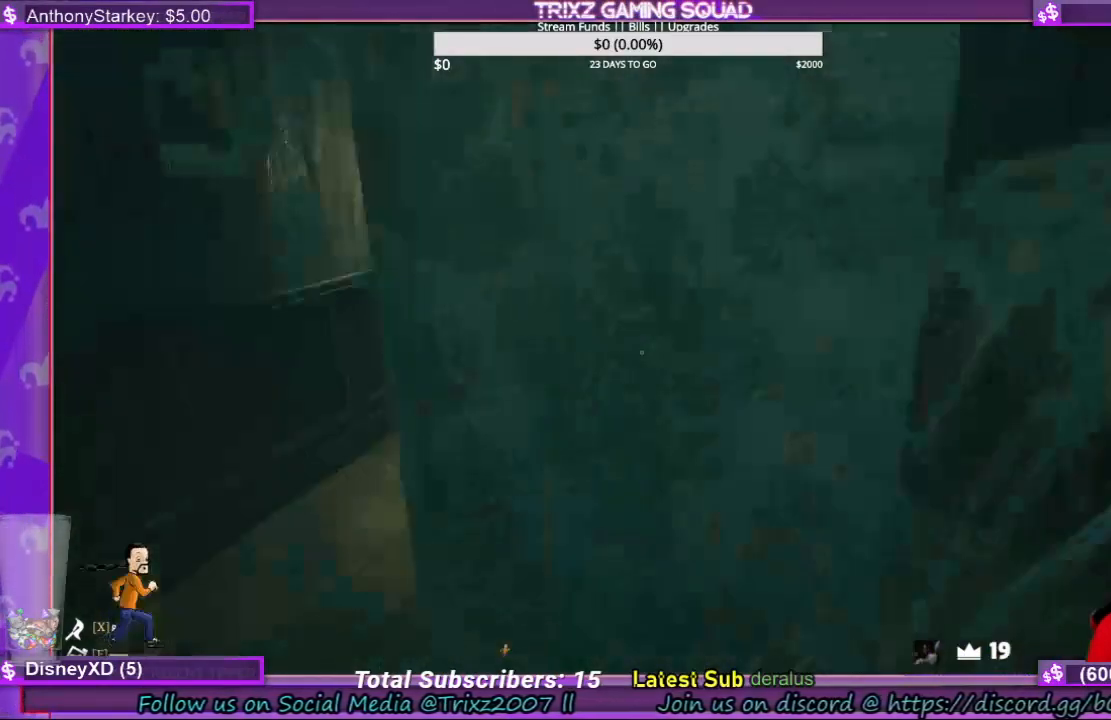
{"keys": [], "mouse": [], "events": [[67, "w", "down"], [467, "a", "up"], [467, "shift", "up"], [500, "w", "up"]]}
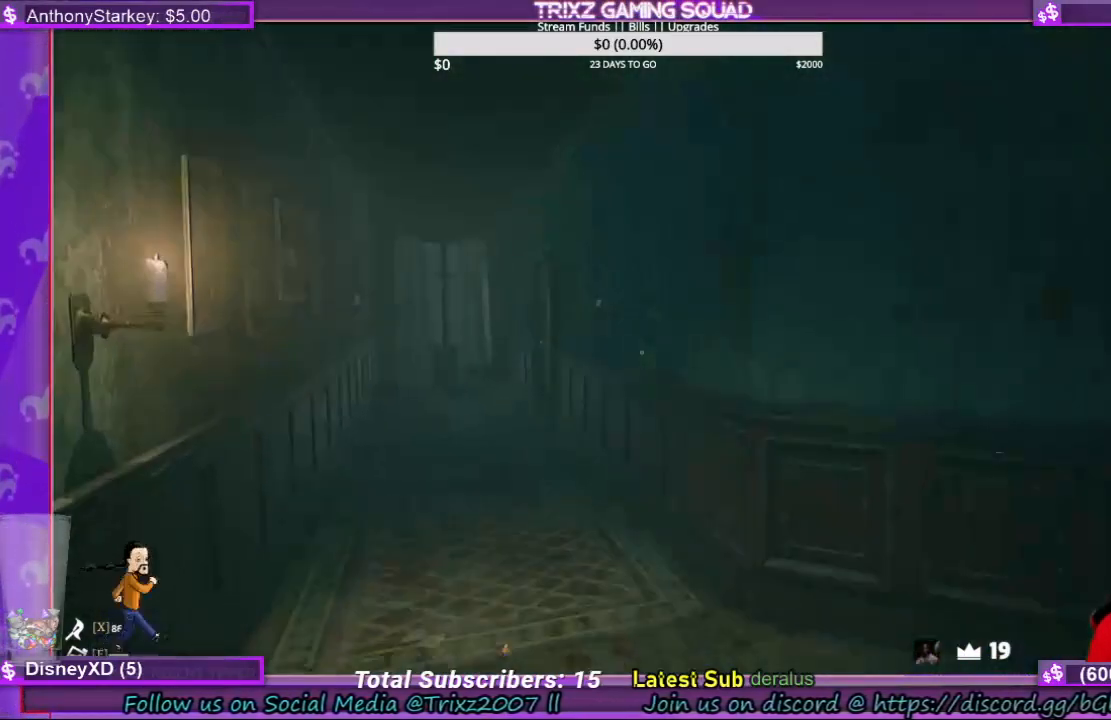
{"keys": ["shift", "w"], "mouse": [], "events": [[234, "w", "down"], [467, "shift", "down"]]}
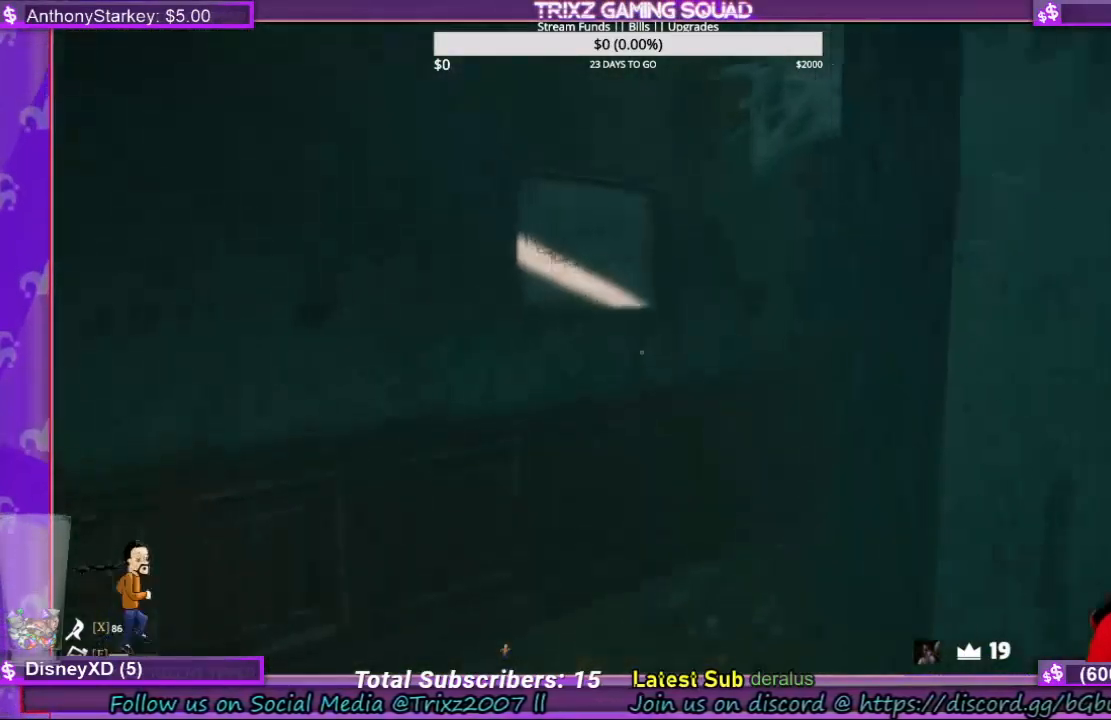
{"keys": [], "mouse": [], "events": [[367, "shift", "up"], [434, "w", "up"]]}
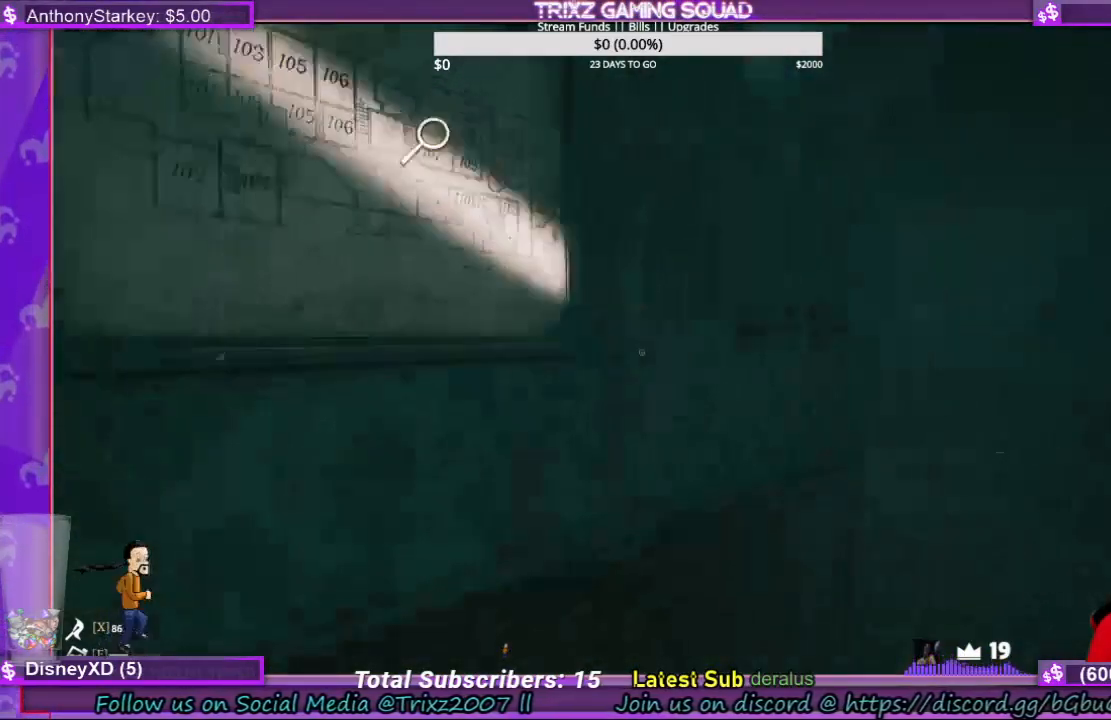
{"keys": [], "mouse": [], "events": []}
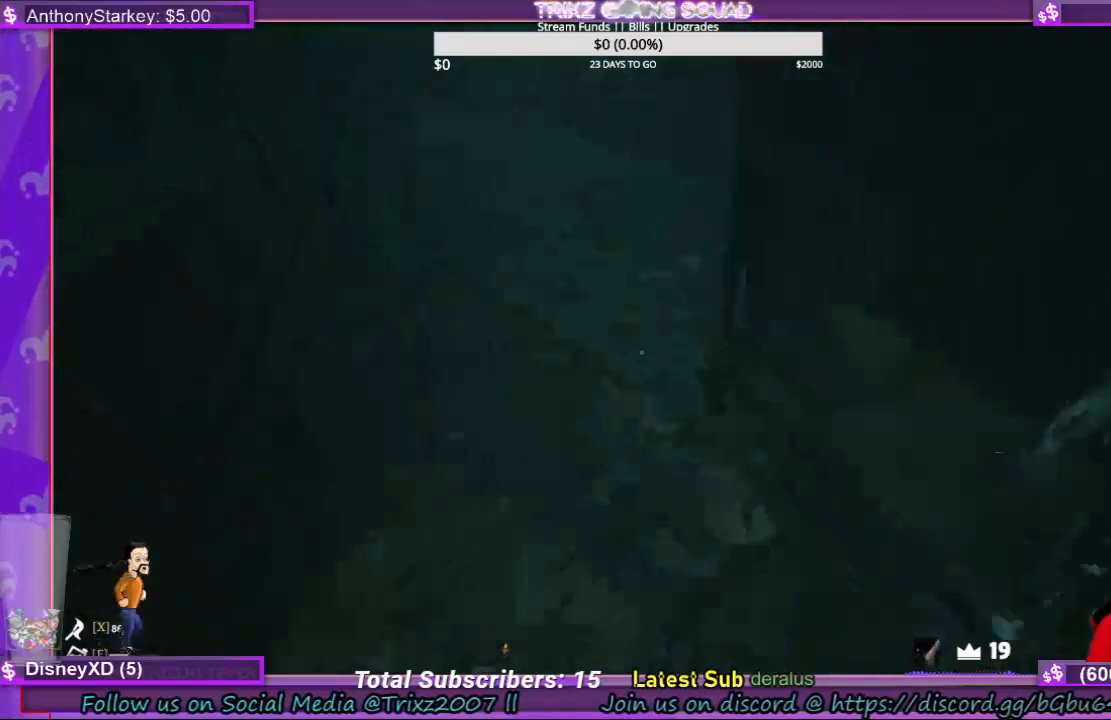
{"keys": [], "mouse": [], "events": [[67, "a", "down"], [400, "a", "up"]]}
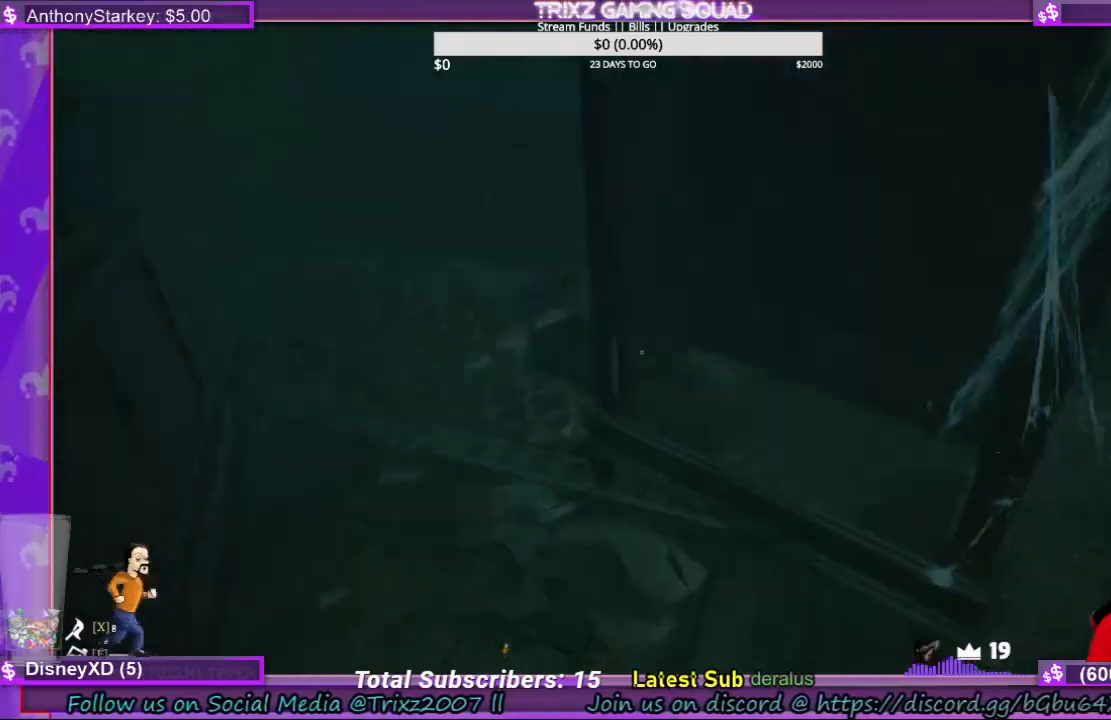
{"keys": [], "mouse": [], "events": []}
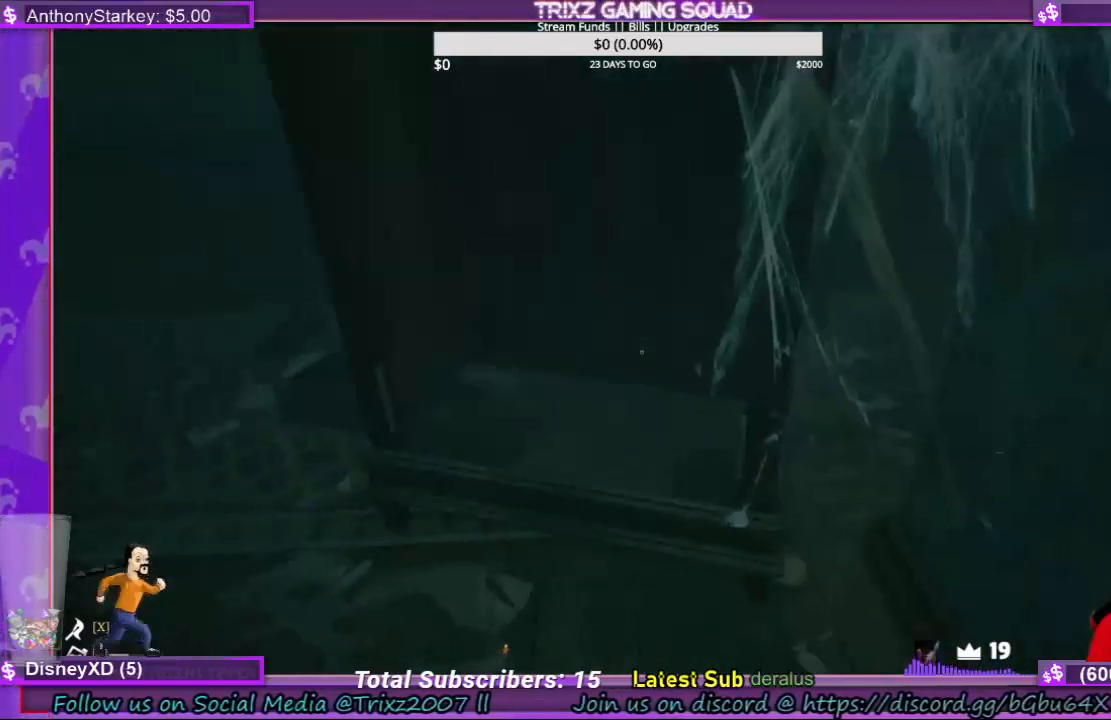
{"keys": ["d"], "mouse": [], "events": [[267, "d", "down"]]}
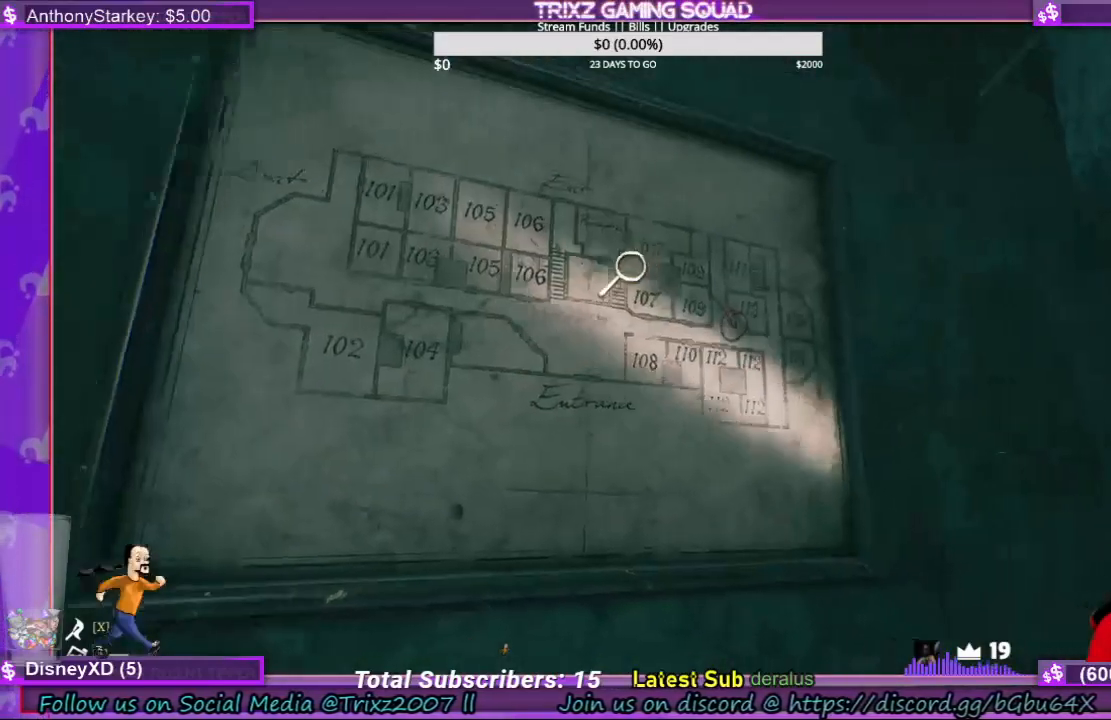
{"keys": [], "mouse": [], "events": [[34, "d", "up"], [34, "mouse_left", "down"], [134, "mouse_left", "up"]]}
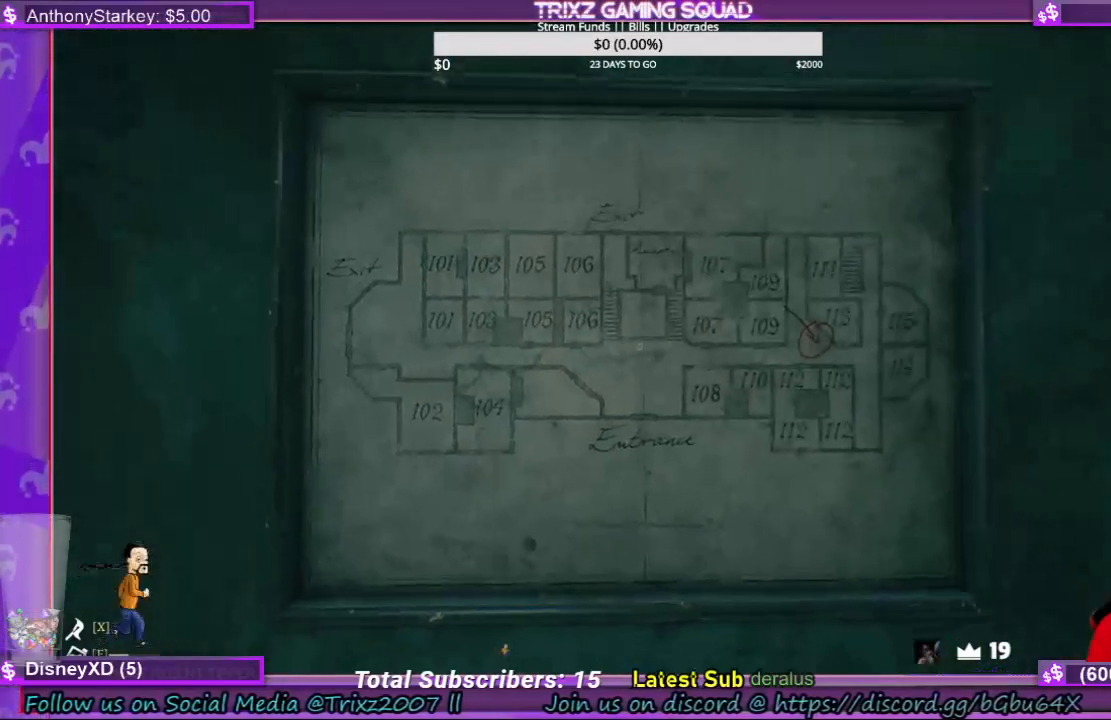
{"keys": [], "mouse": [], "events": []}
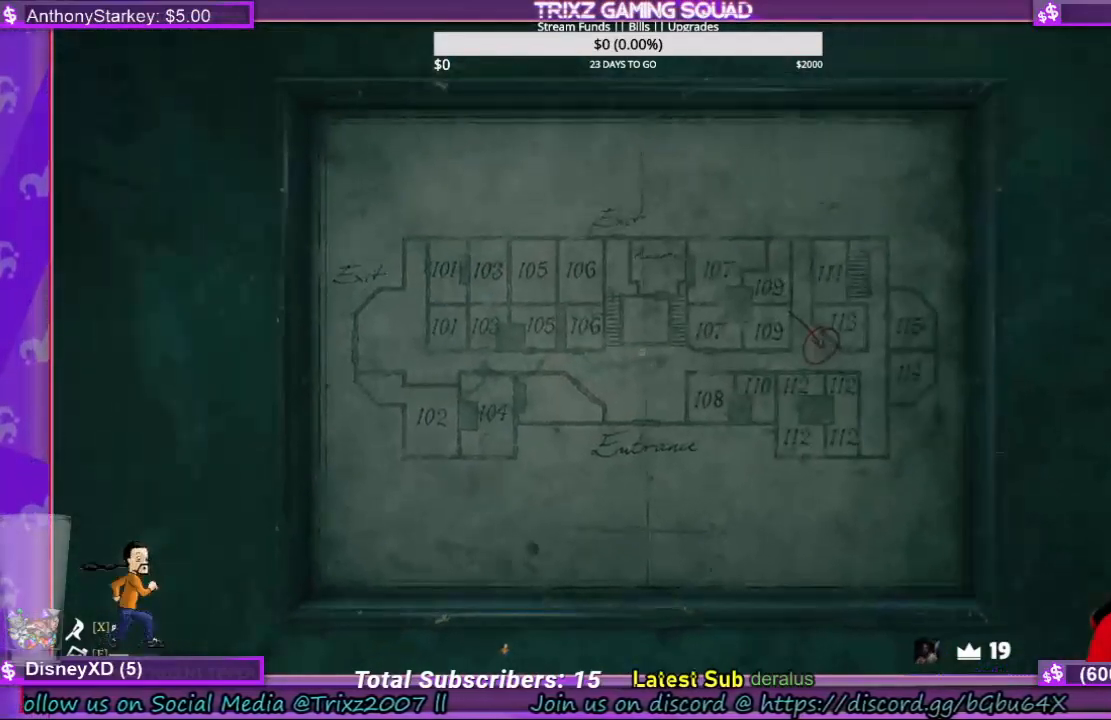
{"keys": [], "mouse": [], "events": []}
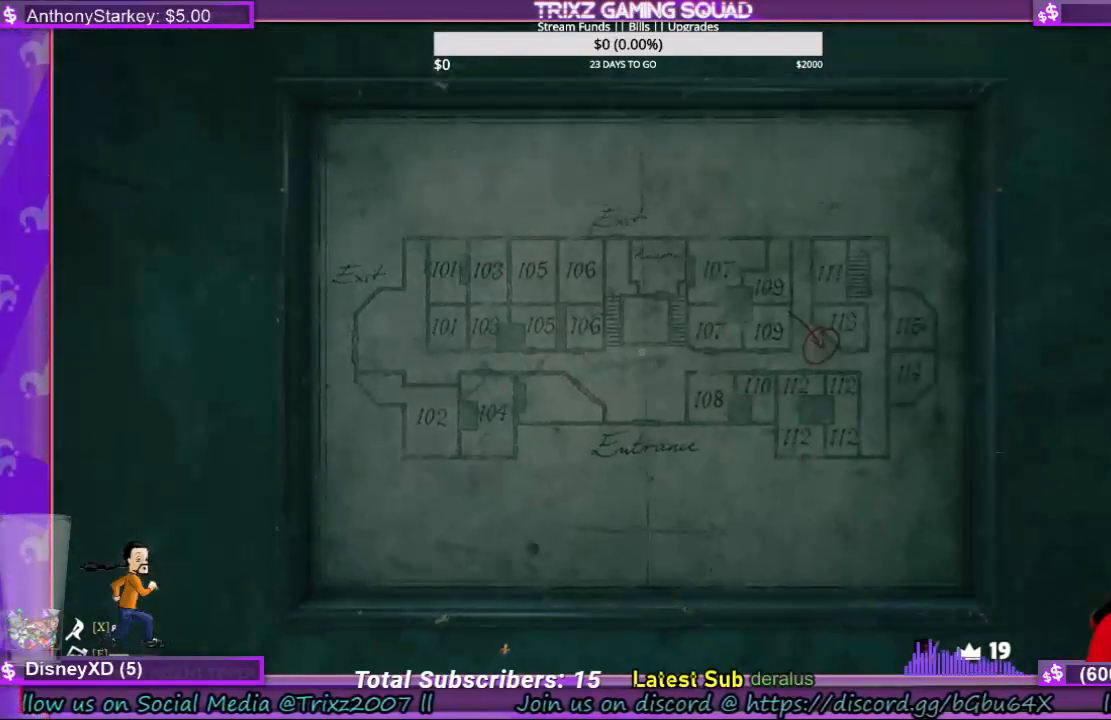
{"keys": [], "mouse": [], "events": []}
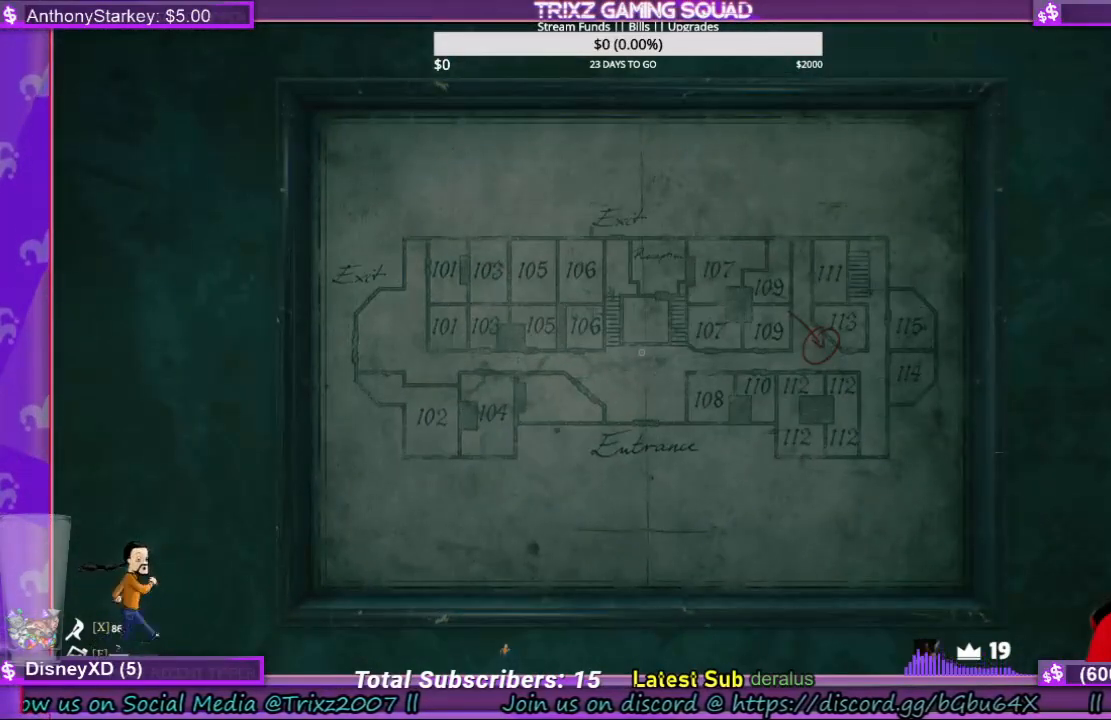
{"keys": [], "mouse": [], "events": [[200, "mouse_left", "down"], [300, "mouse_left", "up"]]}
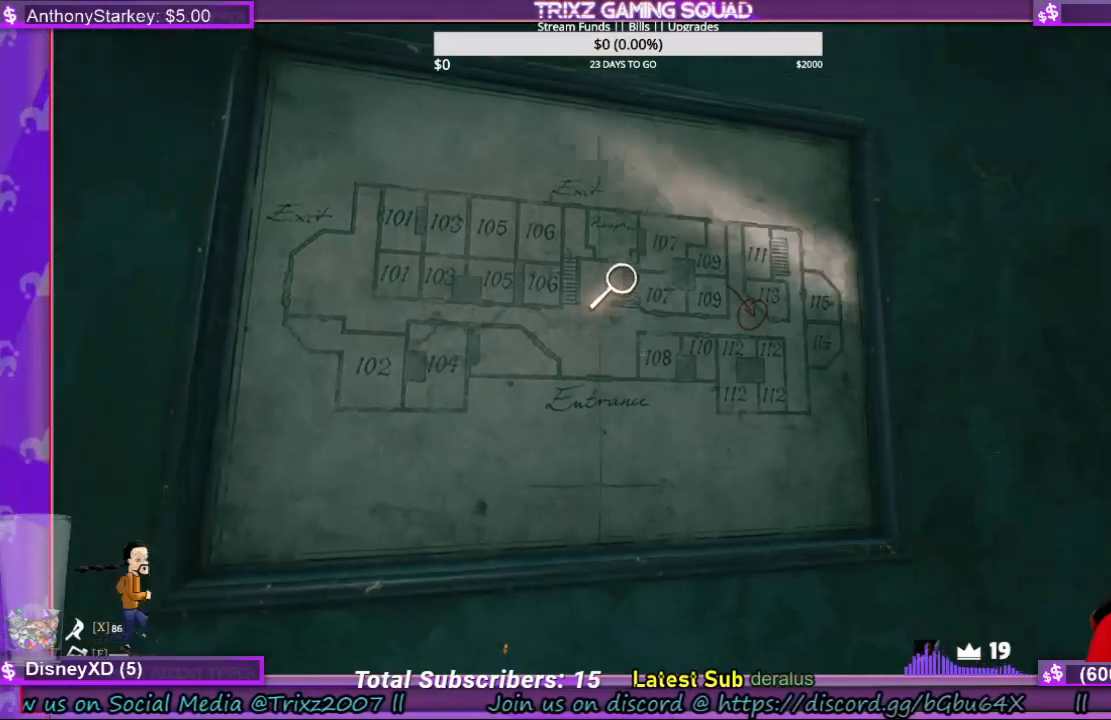
{"keys": ["a", "shift", "w"], "mouse": [], "events": [[300, "a", "down"], [467, "shift", "down"], [500, "w", "down"]]}
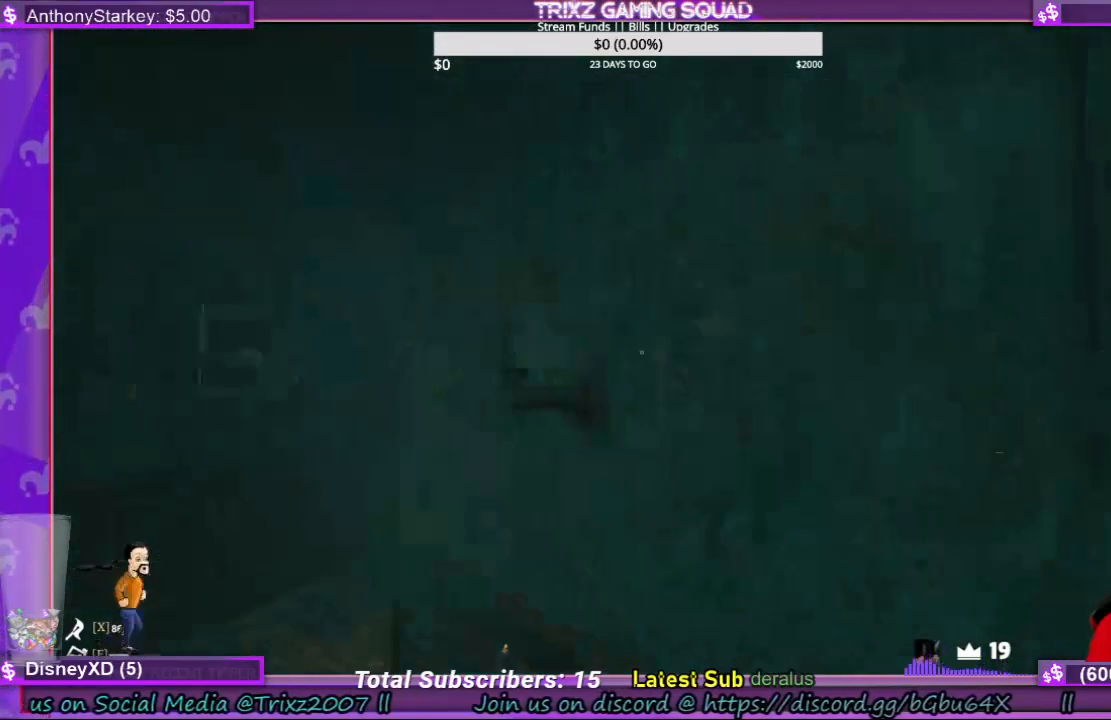
{"keys": ["shift", "w"], "mouse": [], "events": [[500, "a", "up"]]}
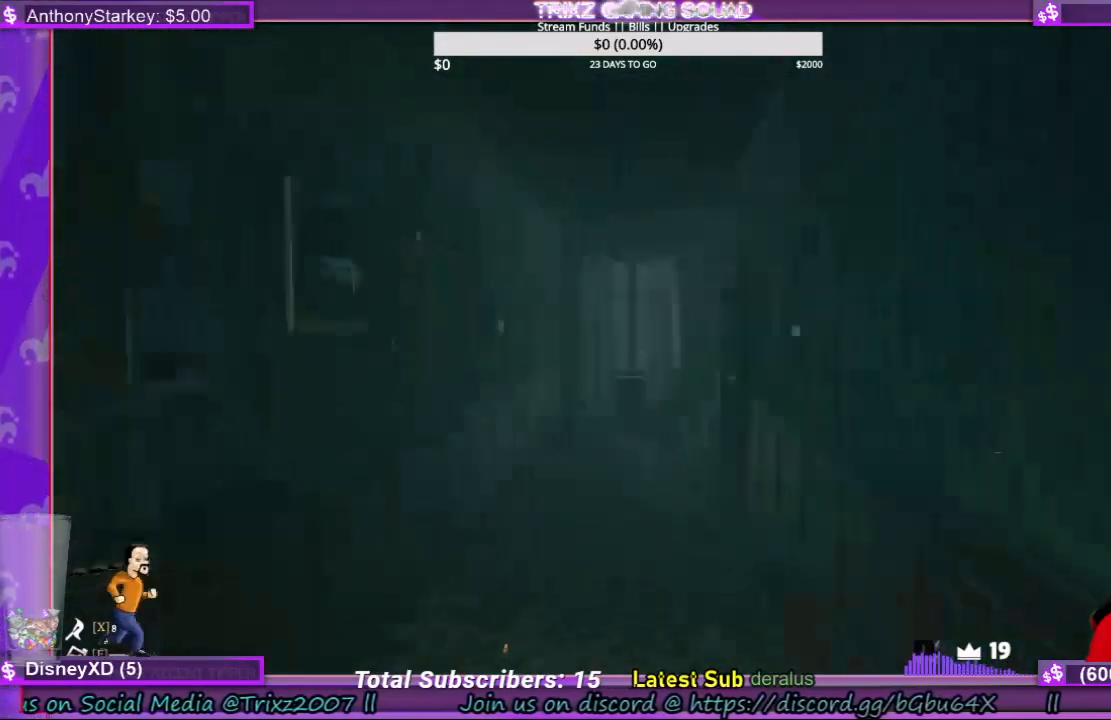
{"keys": ["a", "shift", "w"], "mouse": [], "events": [[234, "a", "down"]]}
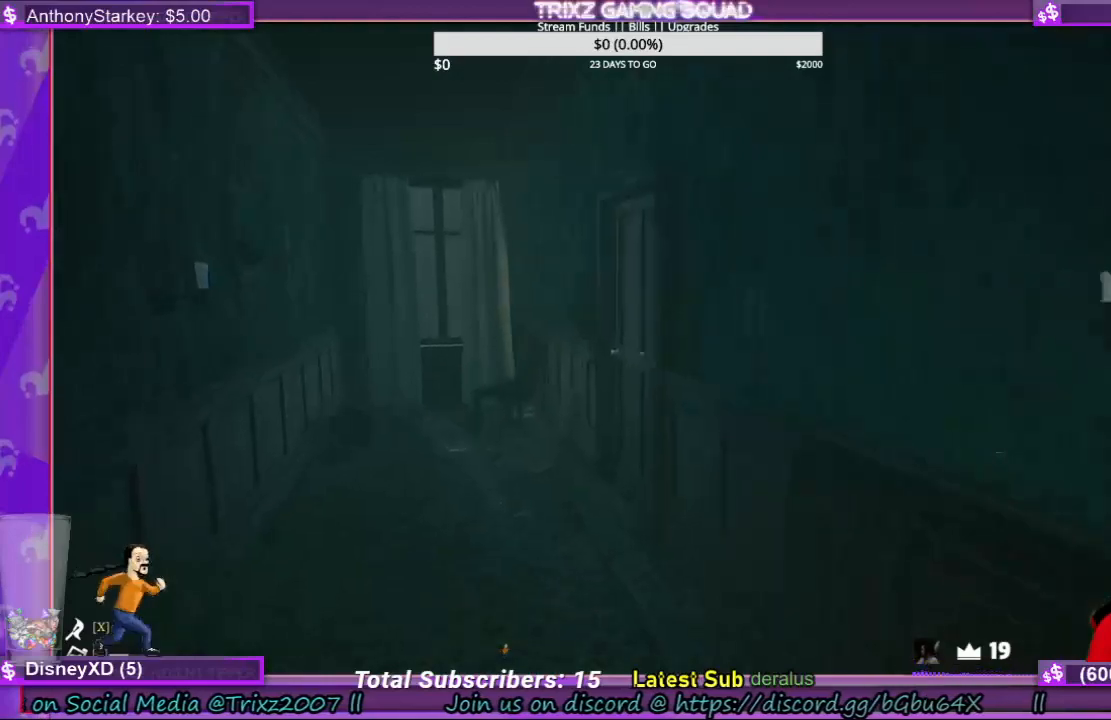
{"keys": ["a", "shift", "w"], "mouse": [], "events": []}
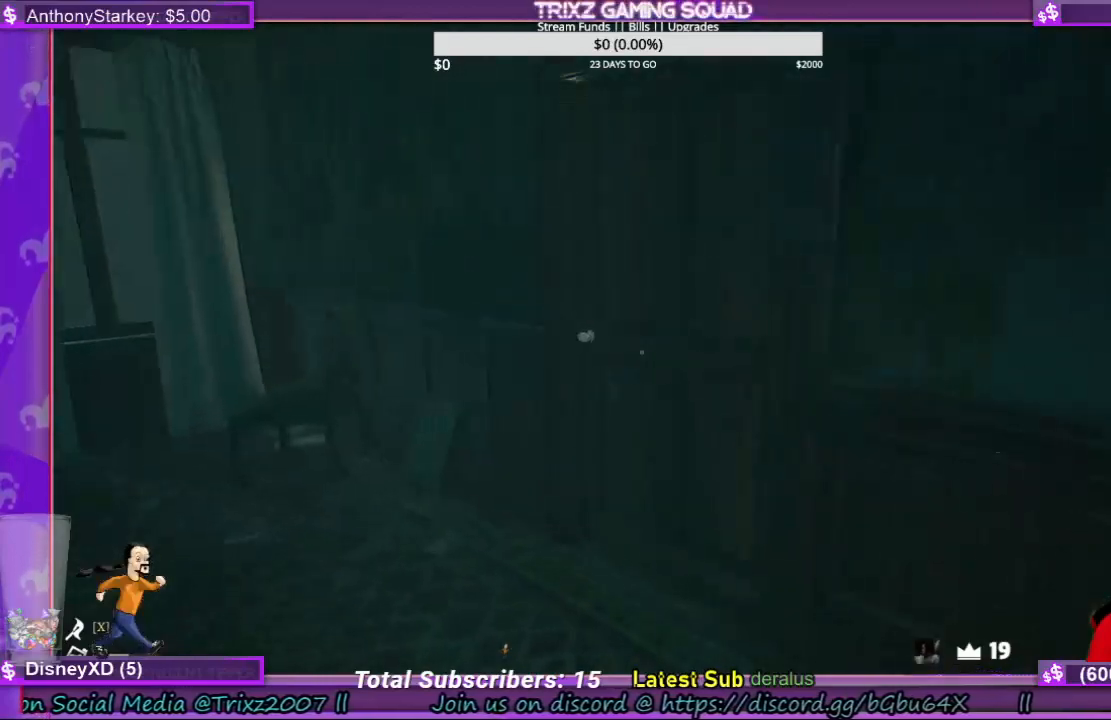
{"keys": [], "mouse": [], "events": [[267, "shift", "up"], [300, "a", "up"], [300, "w", "up"]]}
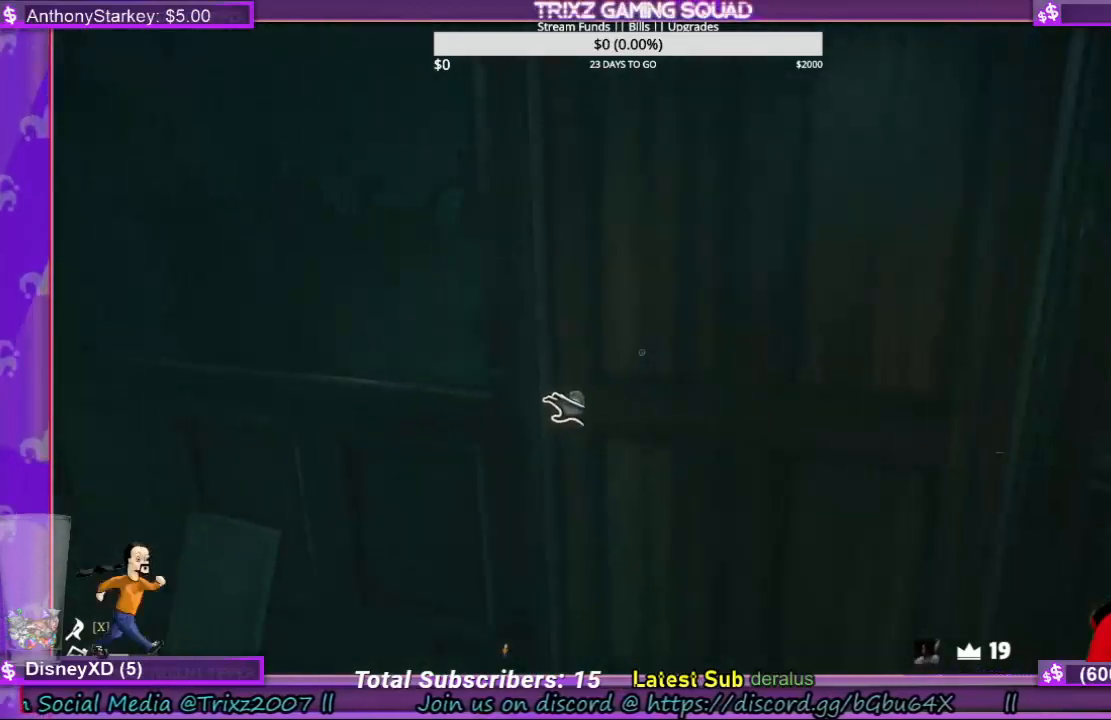
{"keys": [], "mouse": ["left"], "events": [[34, "mouse_left", "down"]]}
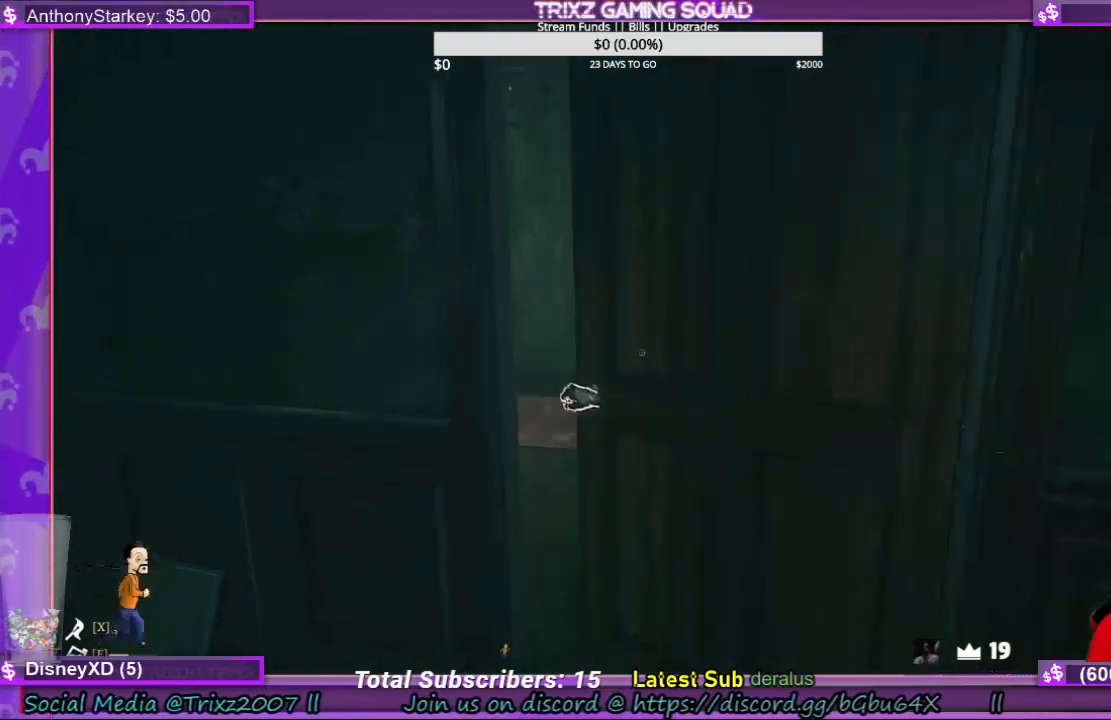
{"keys": [], "mouse": ["left"], "events": []}
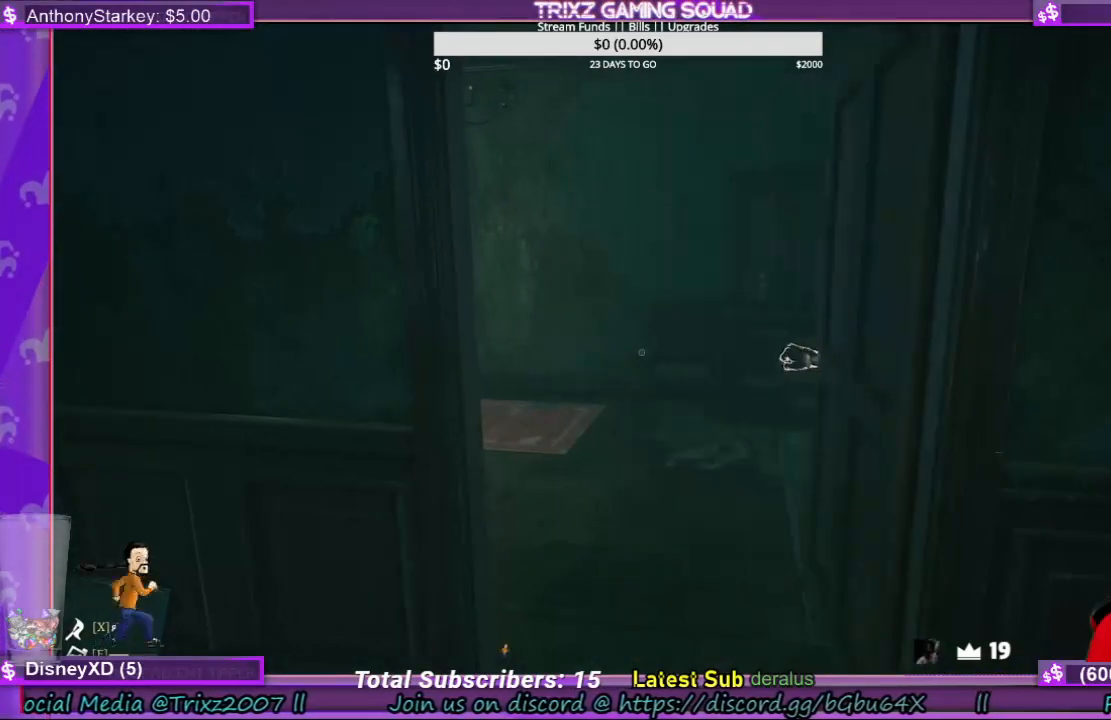
{"keys": ["d"], "mouse": [], "events": [[200, "d", "down"], [200, "mouse_left", "up"]]}
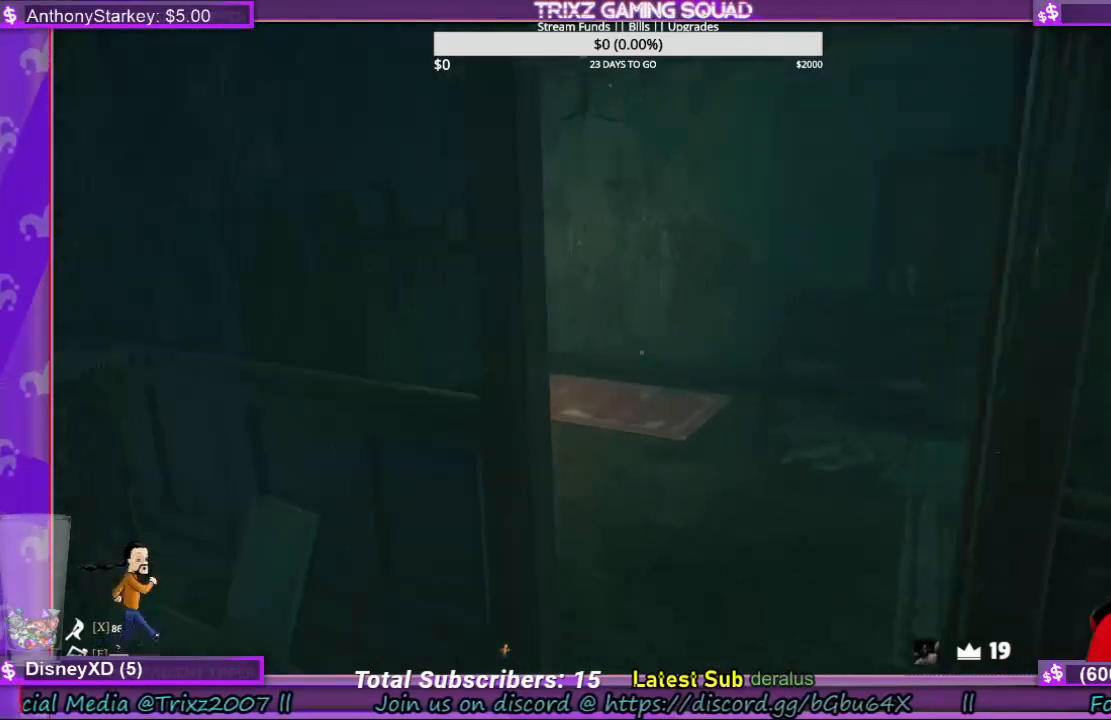
{"keys": ["d", "w"], "mouse": [], "events": [[234, "w", "down"], [334, "d", "up"], [500, "d", "down"]]}
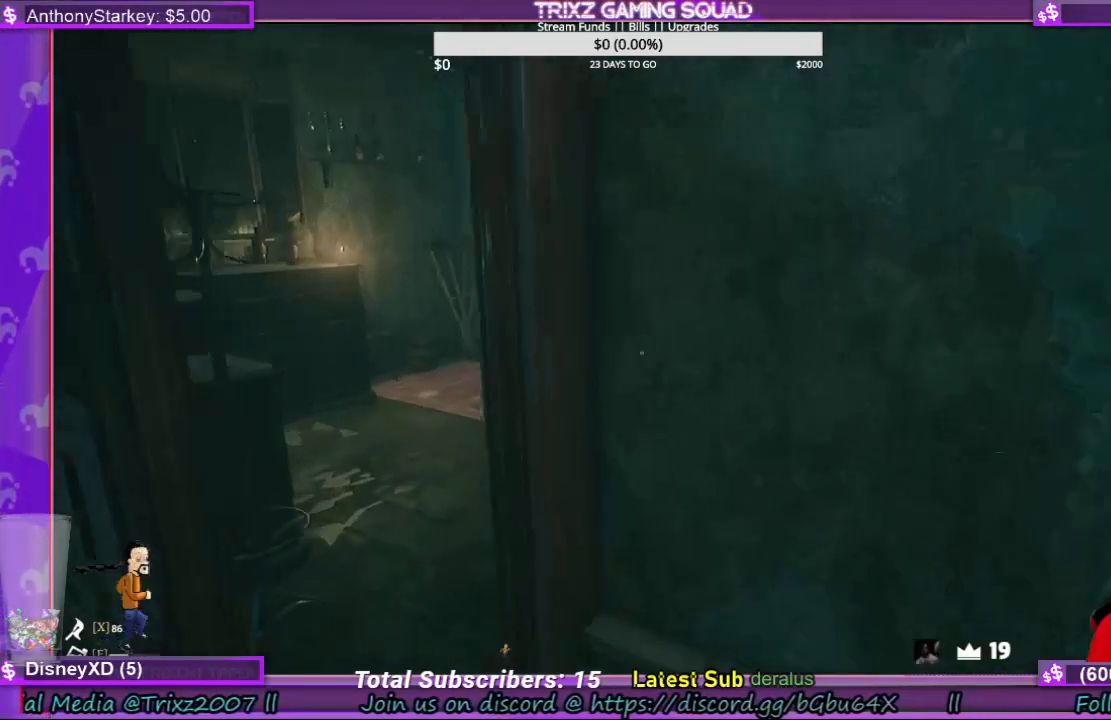
{"keys": ["a", "w"], "mouse": [], "events": [[67, "d", "up"], [67, "w", "up"], [134, "a", "down"], [167, "w", "down"]]}
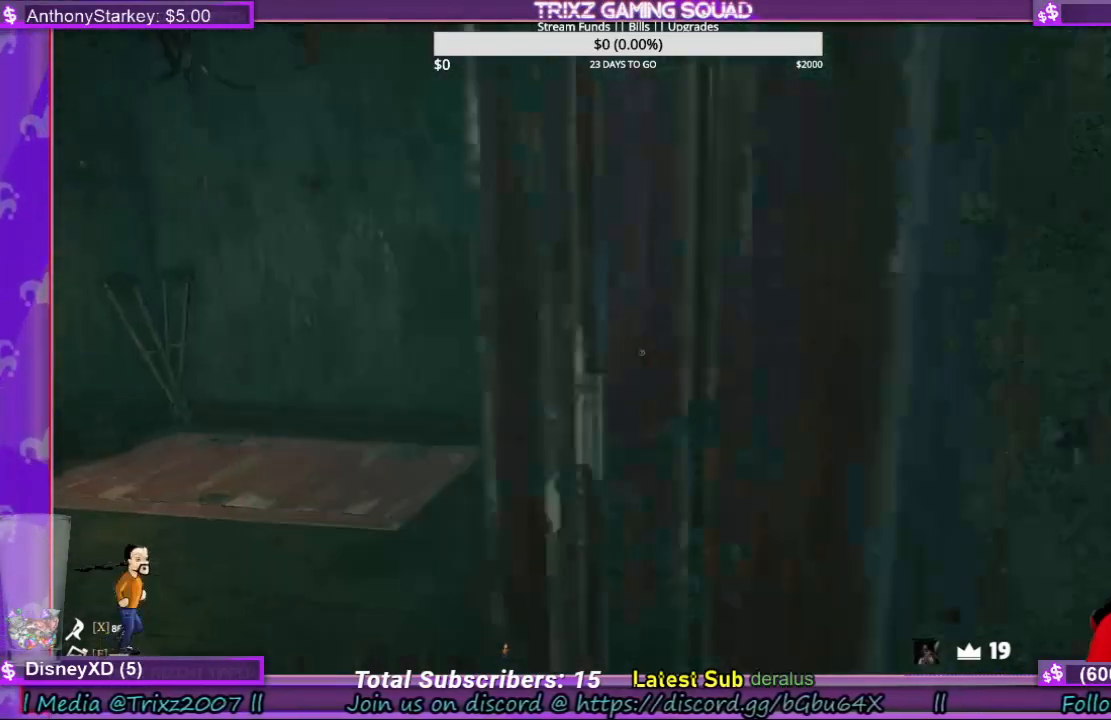
{"keys": [], "mouse": [], "events": [[367, "w", "up"], [400, "a", "up"]]}